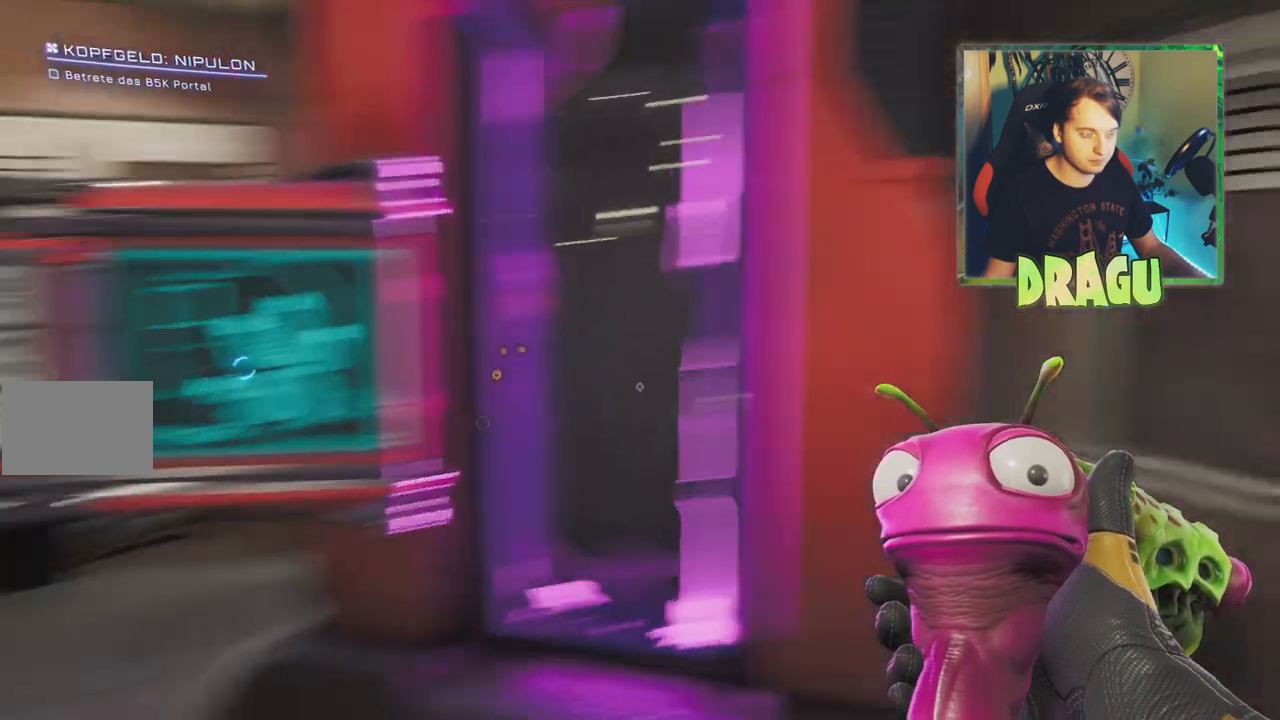
Gameplay with keyboard and mouse; each line is a JSON object with the keys and mouse buttons held at the frame after it. "events" lists presses ("down") and releases ("up") of "1", "2", "3", "4", "5", "a", "c", "ctrl", "d", "e", "f", "q", "r", "s", "shift", "space", "tab", "v", "w", "x", "z", "mouse_left", "mouse_wheel", "mouse_right", "mouse_mb4" and "mouse_mb5" between this image and that frame as [ms after this image, input, new state], when the widget could be followed in between. "mouse_left", "mouse_wheel", "mouse_right", "mouse_mb4", "mouse_mb5" = the "left", "wheel", "right", "mb4", "mb5" buttons of the "mouse" list. No other keys are recorded. "wheel" means that the mouse wheel is clicked or scrolled. Mouse movement is not recorded.
{"keys": ["w"], "mouse": [], "events": [[66, "a", "down"], [100, "w", "down"], [283, "a", "up"]]}
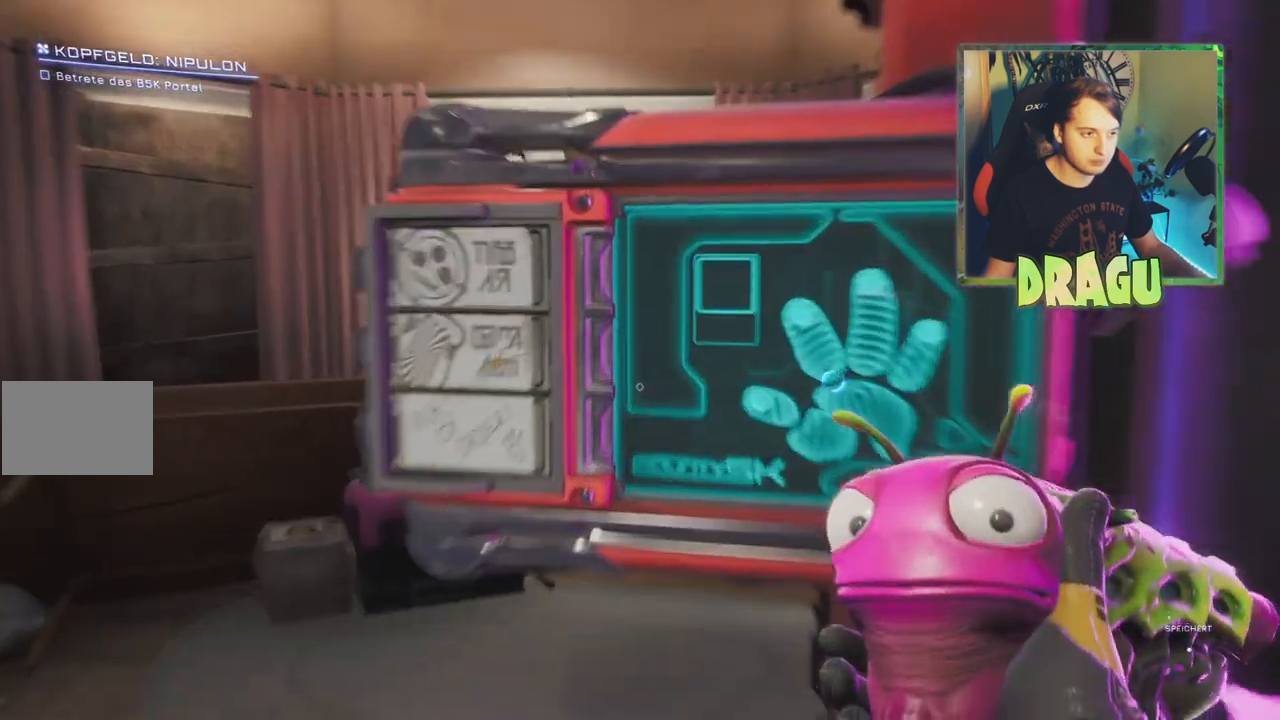
{"keys": [], "mouse": [], "events": [[117, "w", "up"]]}
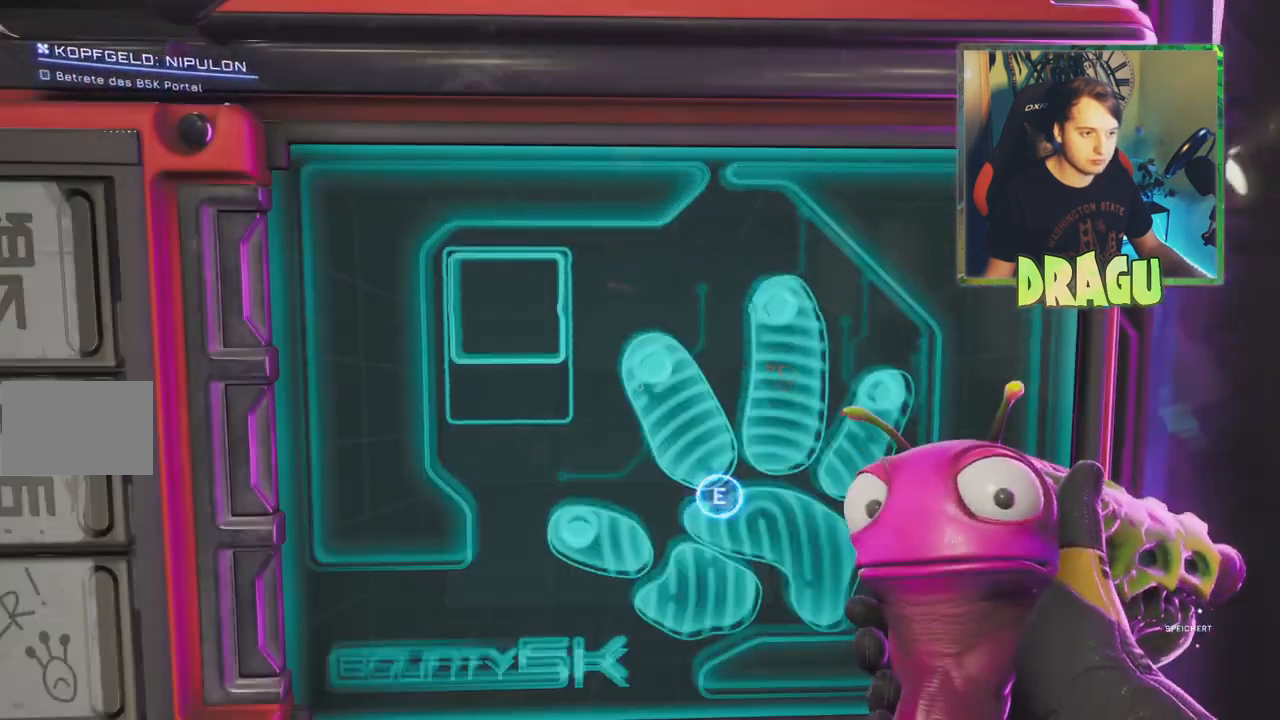
{"keys": ["s"], "mouse": [], "events": [[483, "s", "down"]]}
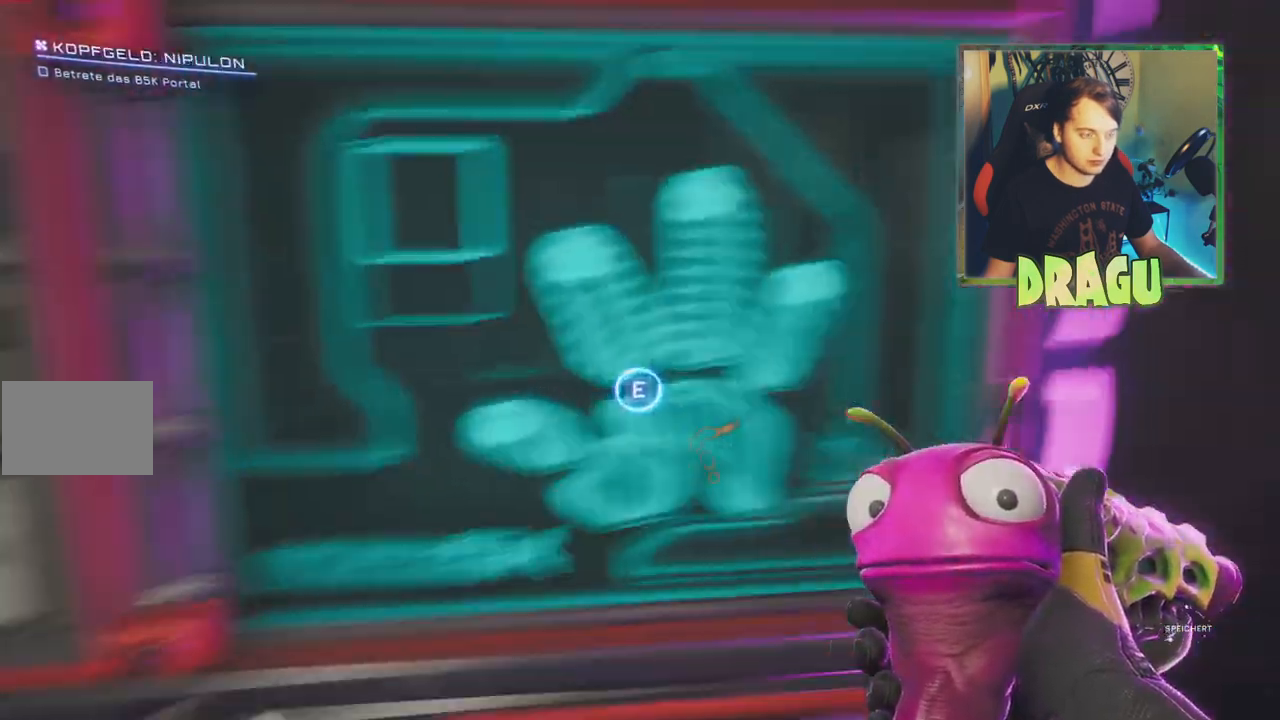
{"keys": [], "mouse": [], "events": [[84, "d", "down"], [250, "s", "up"], [267, "d", "up"]]}
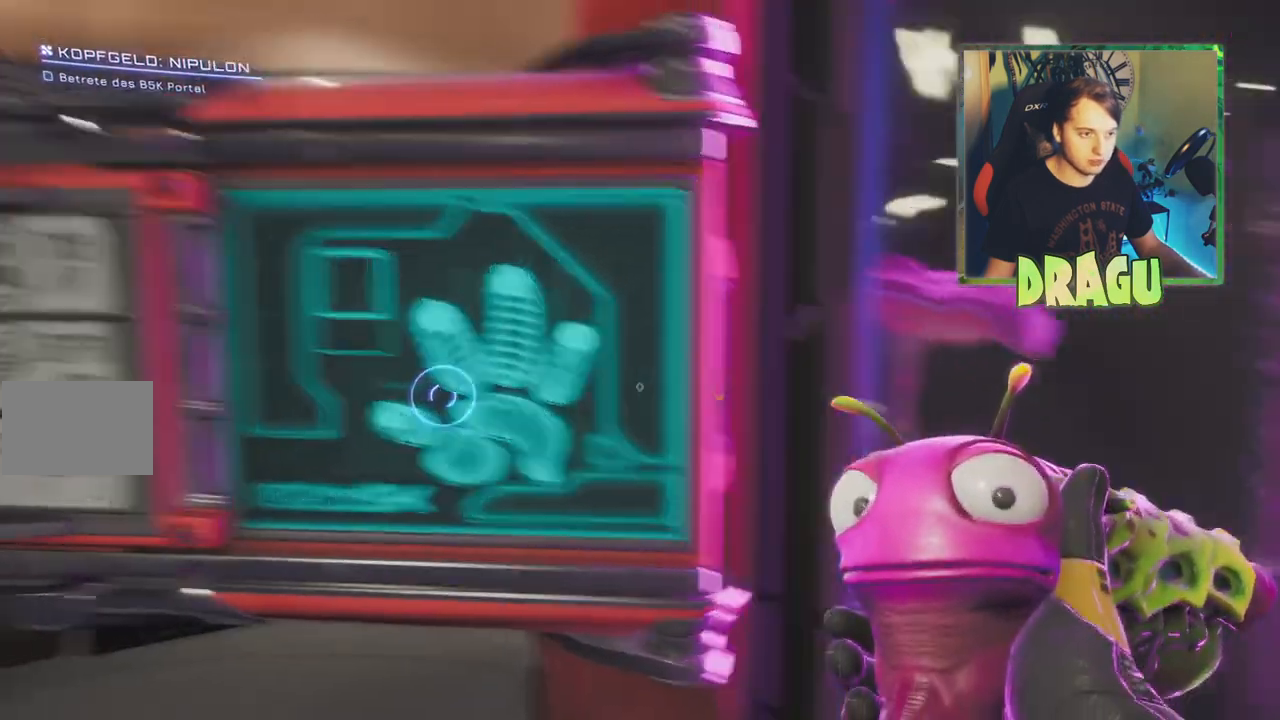
{"keys": [], "mouse": [], "events": []}
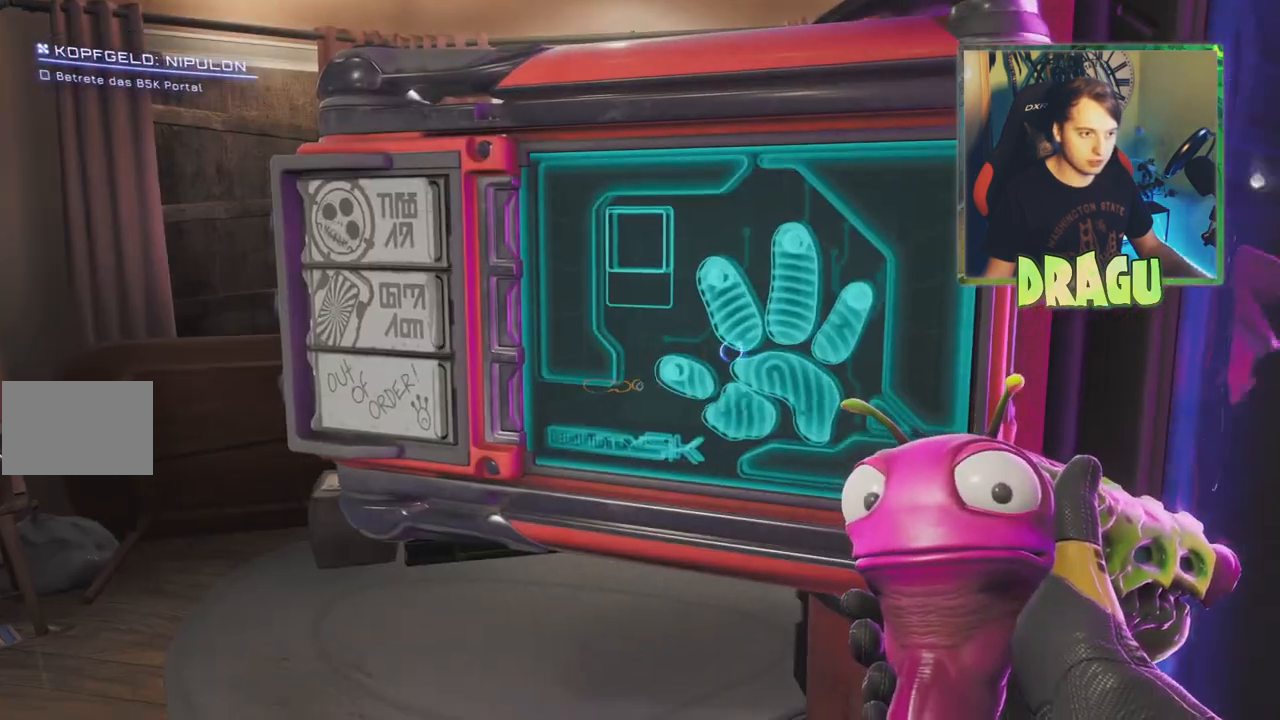
{"keys": [], "mouse": [], "events": []}
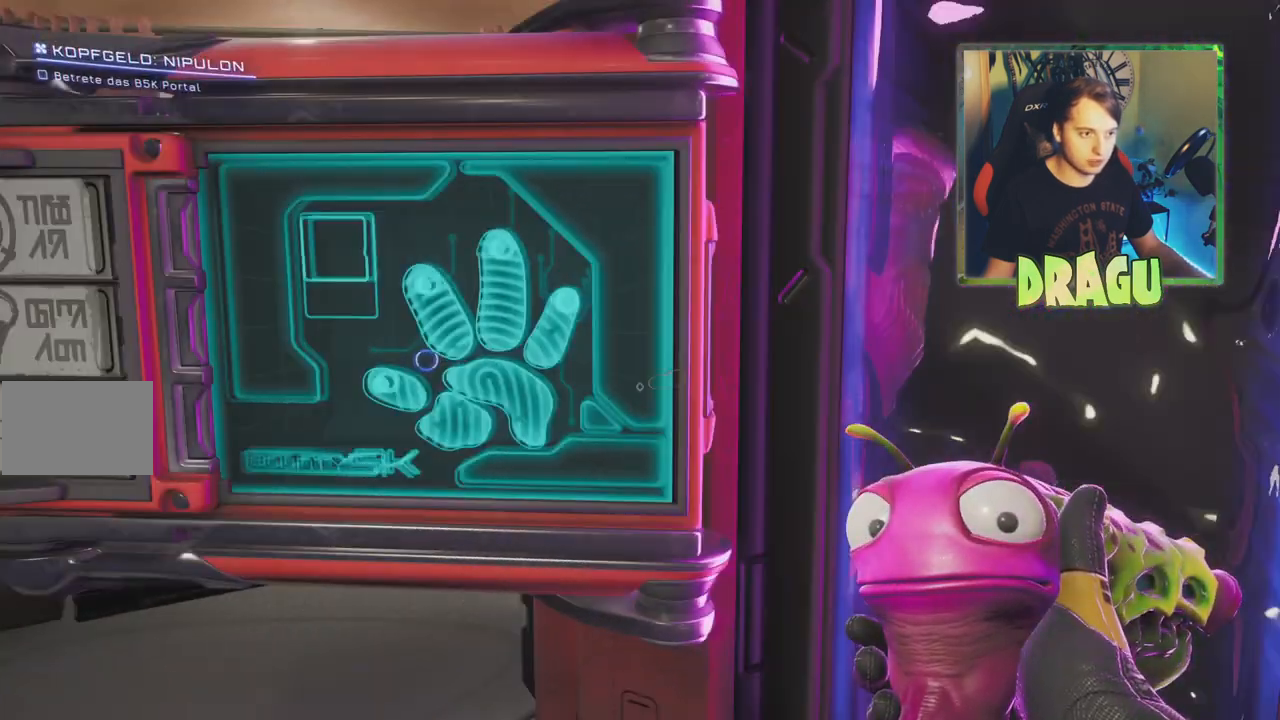
{"keys": [], "mouse": [], "events": []}
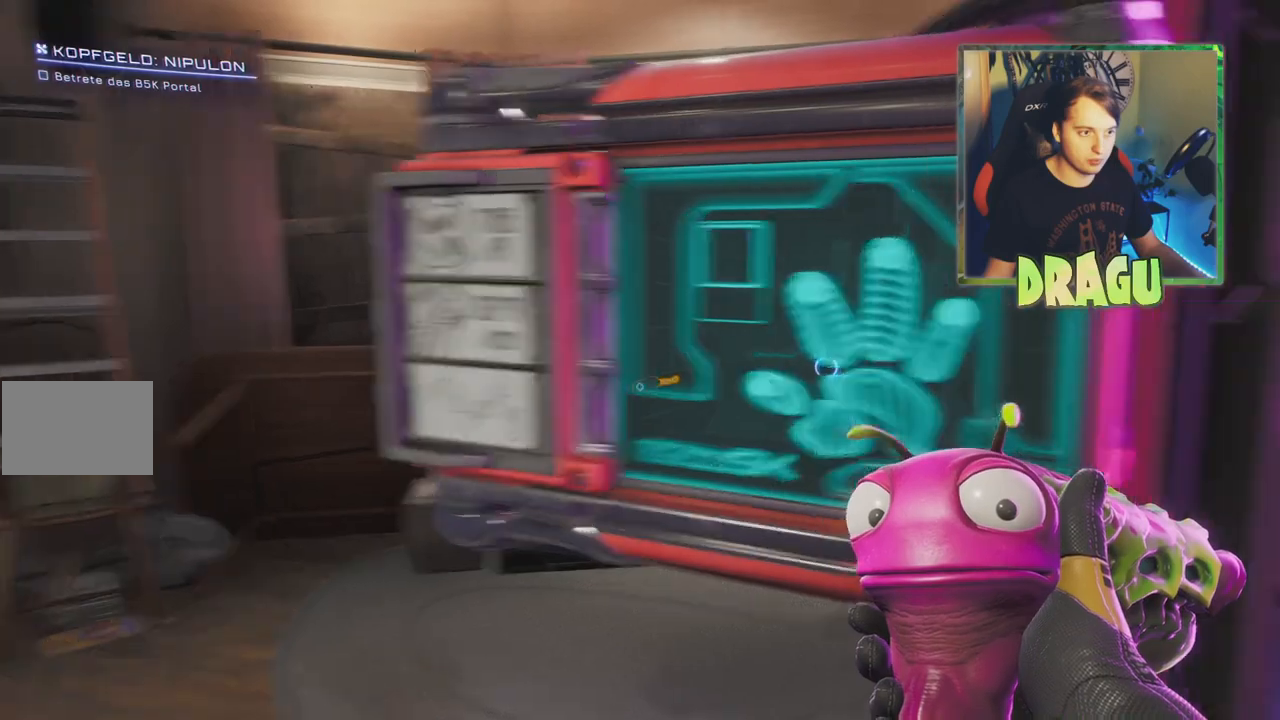
{"keys": ["s"], "mouse": [], "events": [[384, "s", "down"]]}
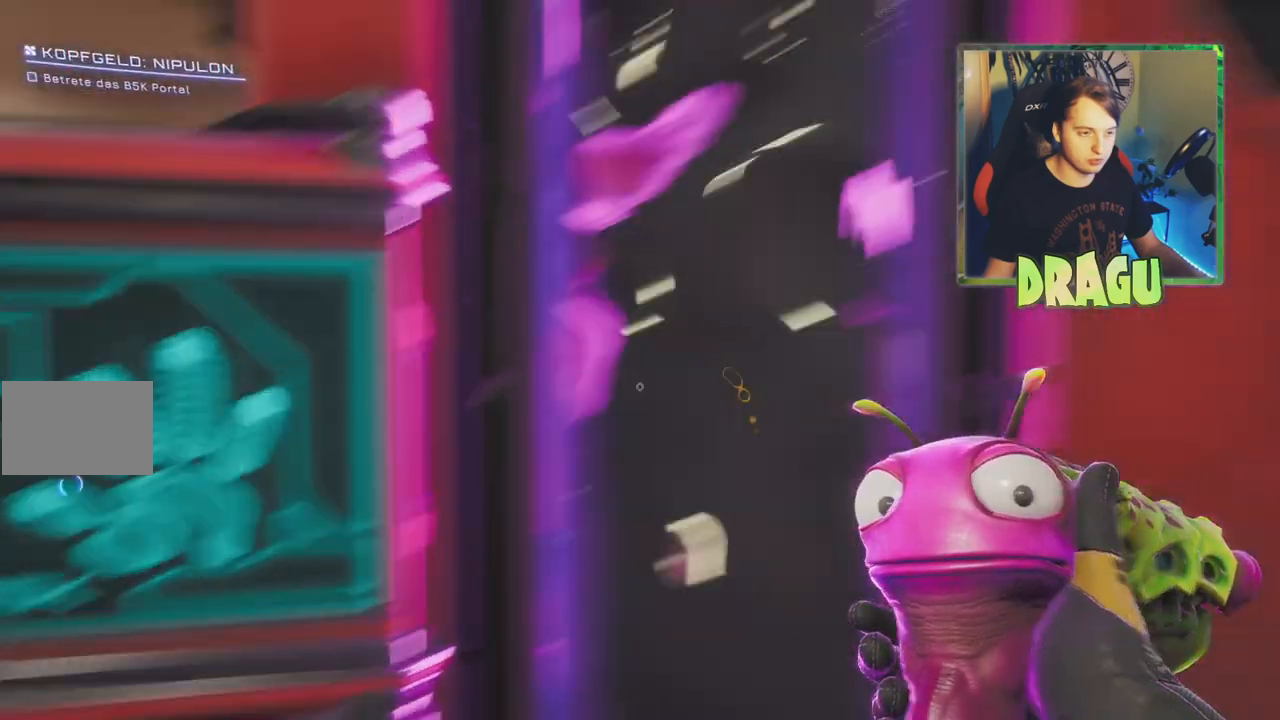
{"keys": ["w"], "mouse": [], "events": [[267, "s", "up"], [400, "w", "down"]]}
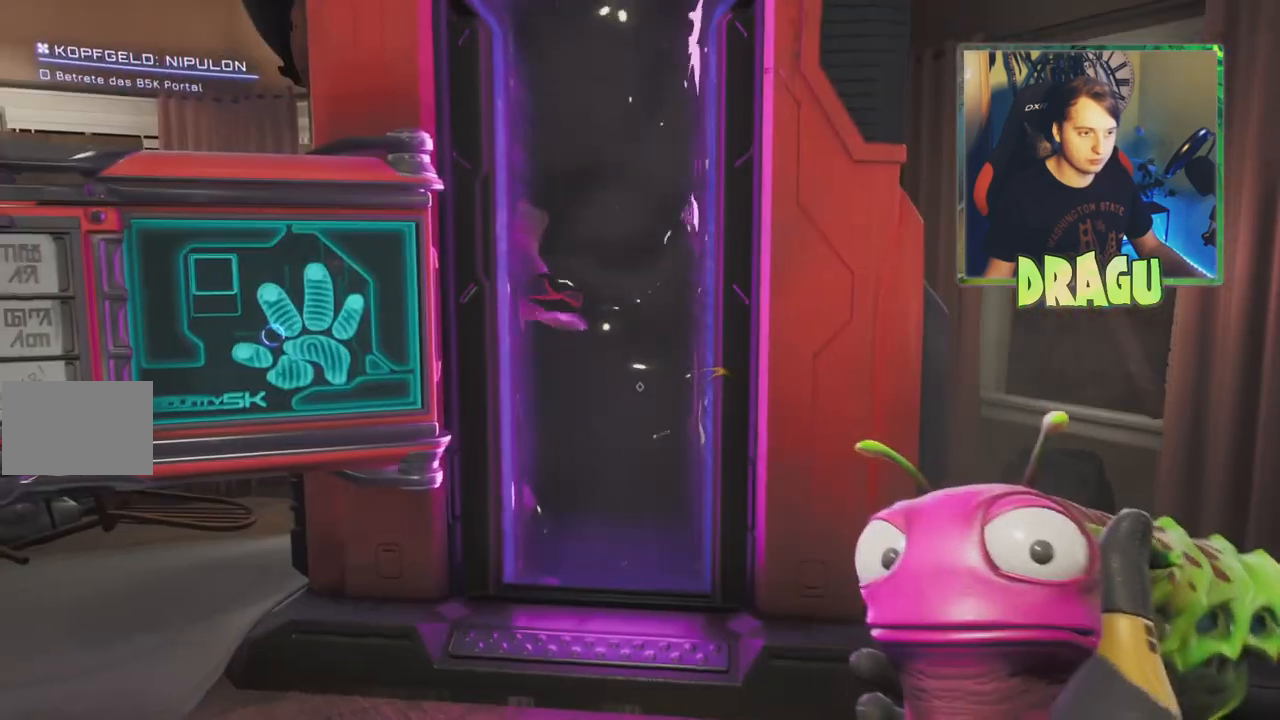
{"keys": ["w"], "mouse": [], "events": [[251, "a", "down"], [334, "a", "up"]]}
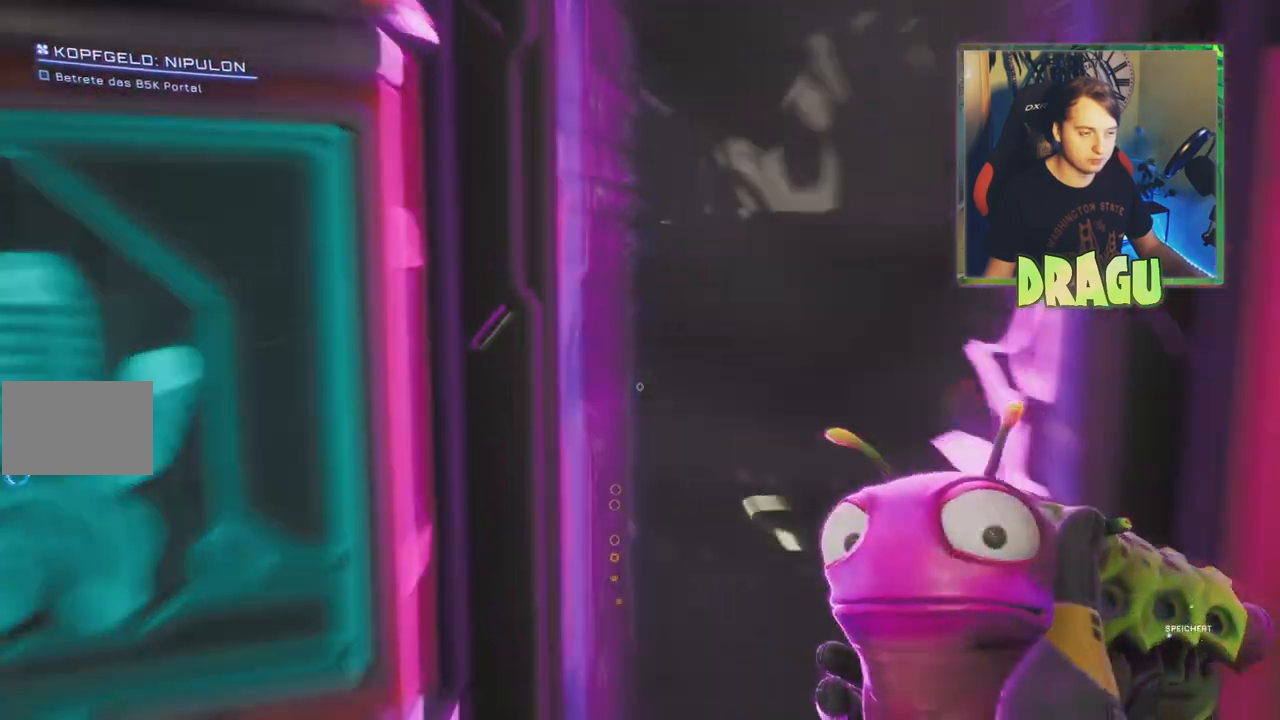
{"keys": [], "mouse": [], "events": [[217, "d", "down"], [317, "d", "up"], [500, "w", "up"]]}